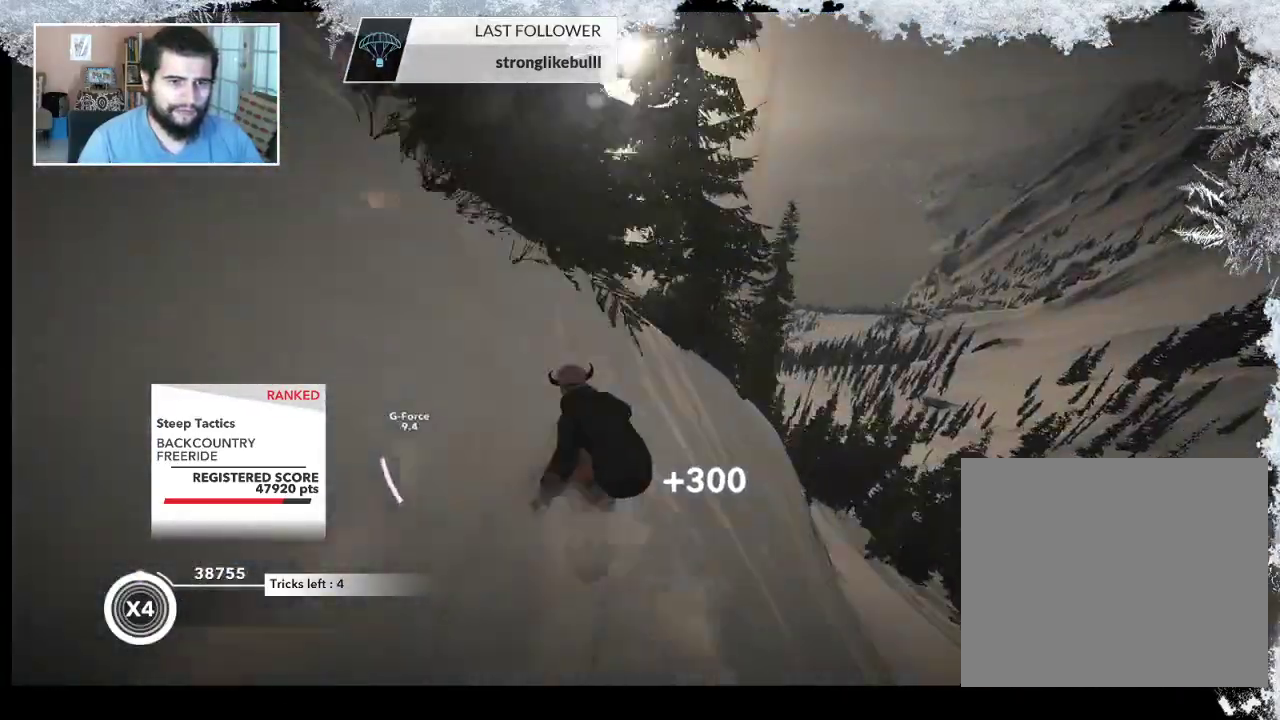
Gameplay with a controller (PlayStation layout); each line is a JSON object with the inputs held at the frame after it. "events" lists button and stick changes between this image and that frame as [ms after this image, input, new state], when the widget could be followed in between.
{"buttons": ["L2"], "left_stick": "up-left", "right_stick": "center", "events": [[367, "R2", "up"], [467, "L2", "down"]]}
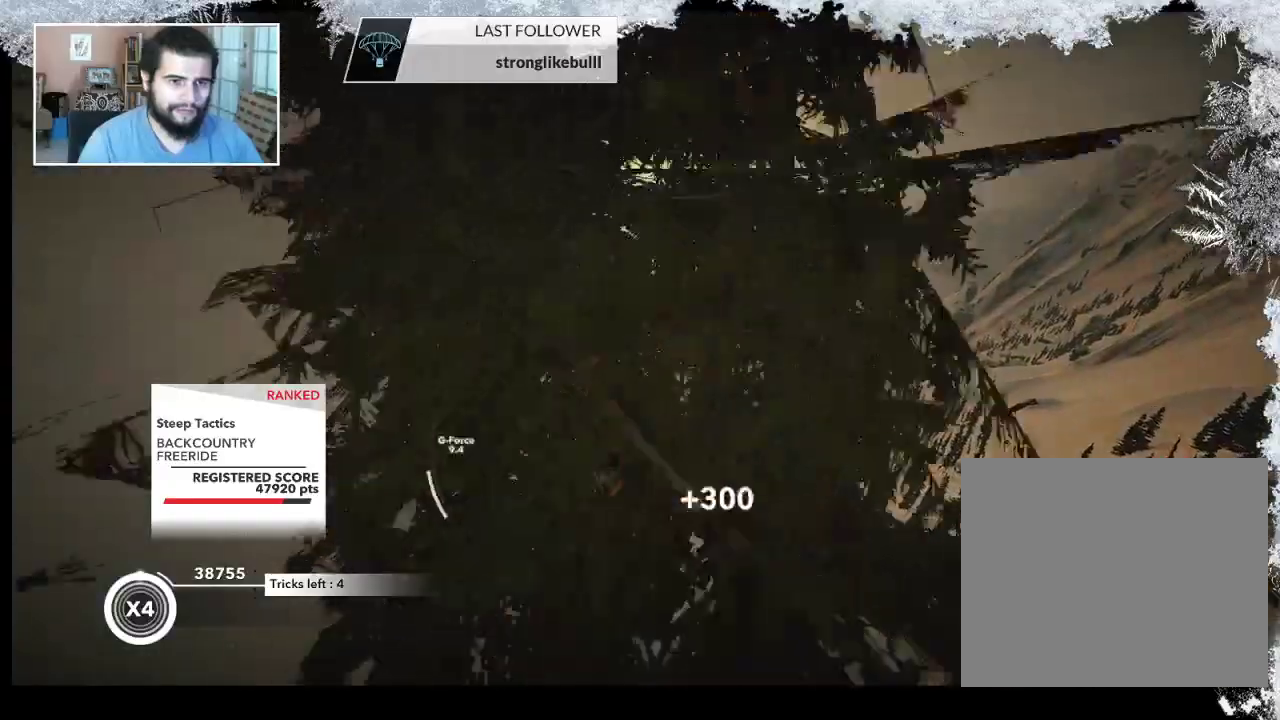
{"buttons": ["L2"], "left_stick": "up-left", "right_stick": "down-right", "events": [[33, "right_stick", "down"], [100, "right_stick", "down-right"]]}
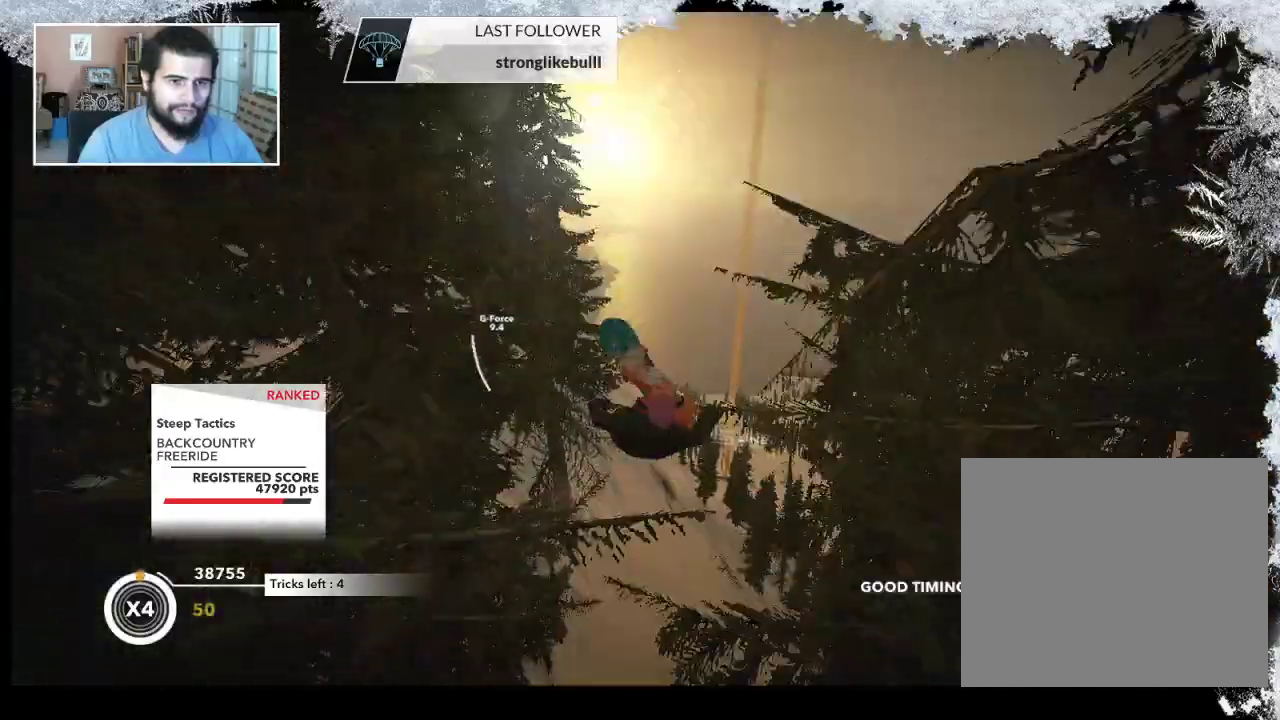
{"buttons": ["L2"], "left_stick": "center", "right_stick": "down-right", "events": [[167, "left_stick", "center"]]}
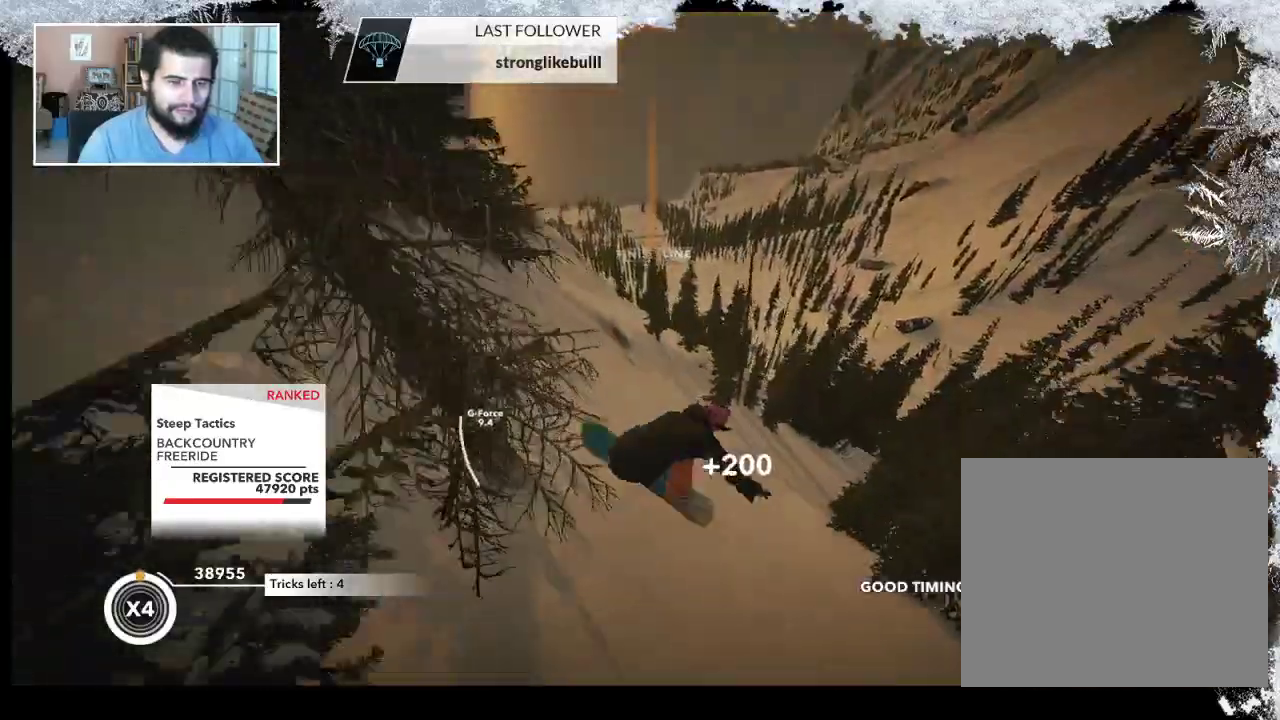
{"buttons": [], "left_stick": "left", "right_stick": "center", "events": [[100, "L2", "up"], [167, "right_stick", "center"], [300, "left_stick", "left"]]}
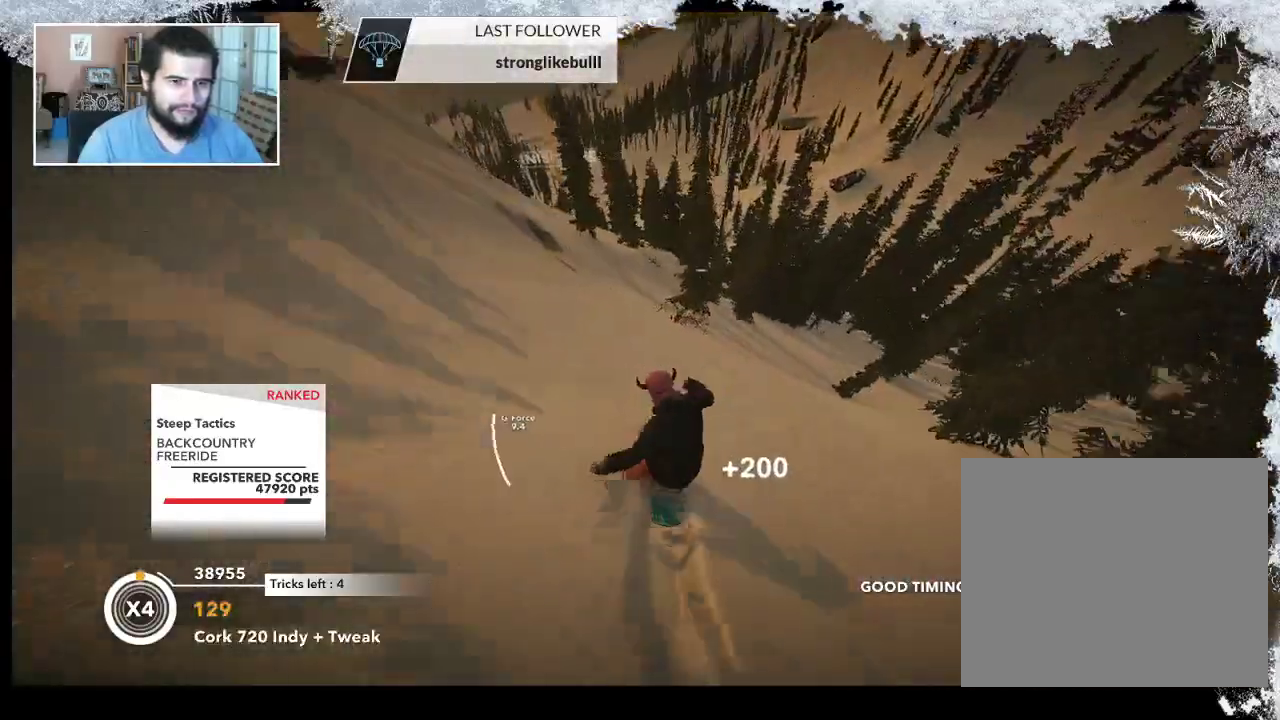
{"buttons": [], "left_stick": "up-left", "right_stick": "center", "events": [[167, "left_stick", "up-left"]]}
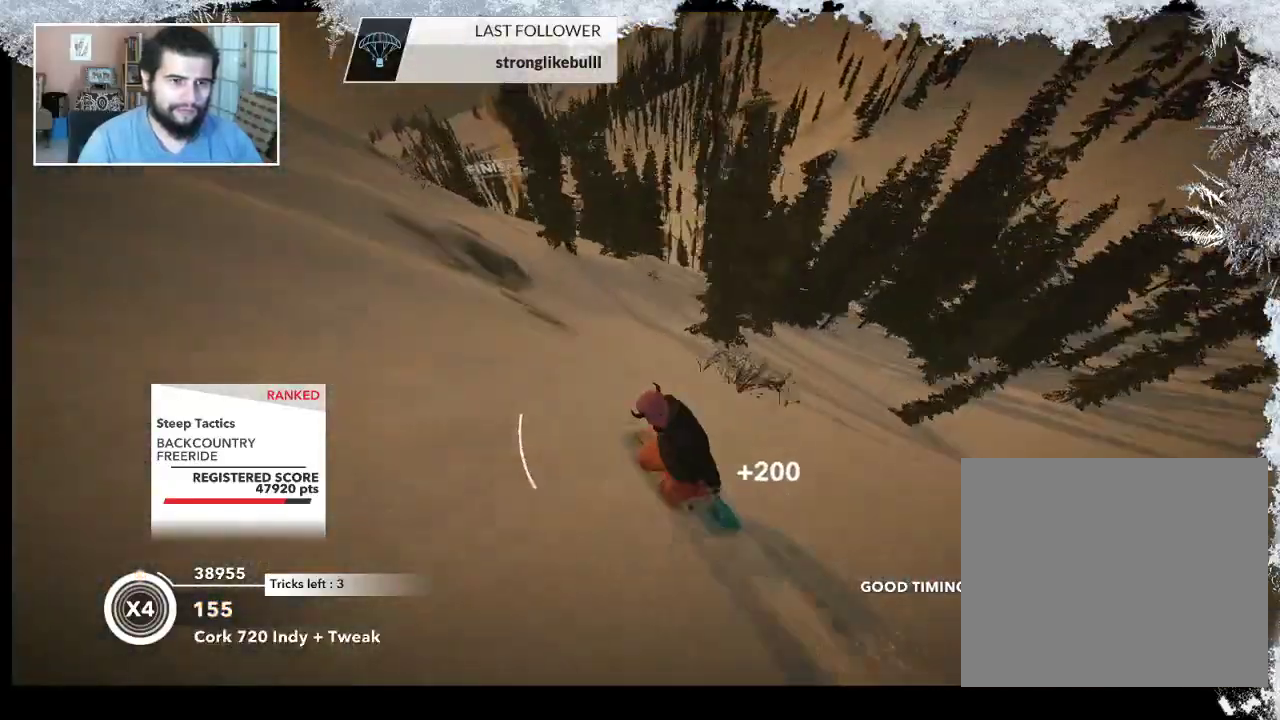
{"buttons": [], "left_stick": "center", "right_stick": "center", "events": [[167, "R2", "down"], [500, "R2", "up"], [500, "left_stick", "center"]]}
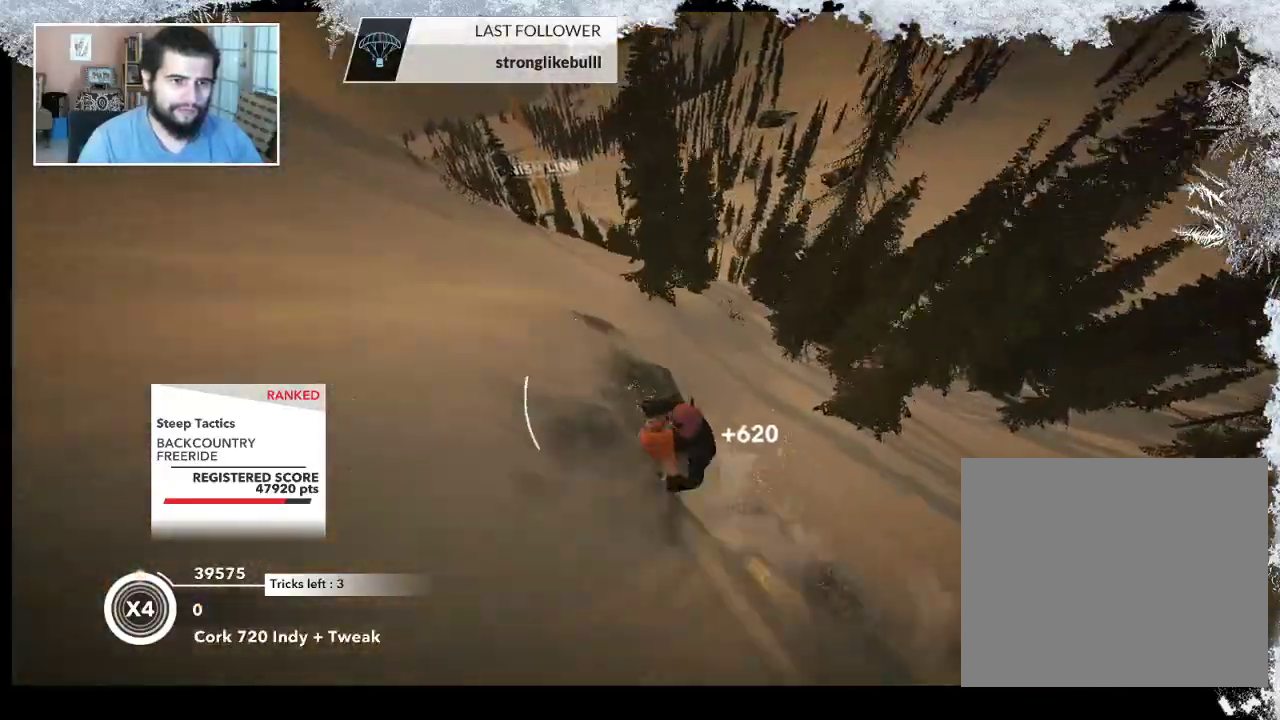
{"buttons": [], "left_stick": "center", "right_stick": "center", "events": []}
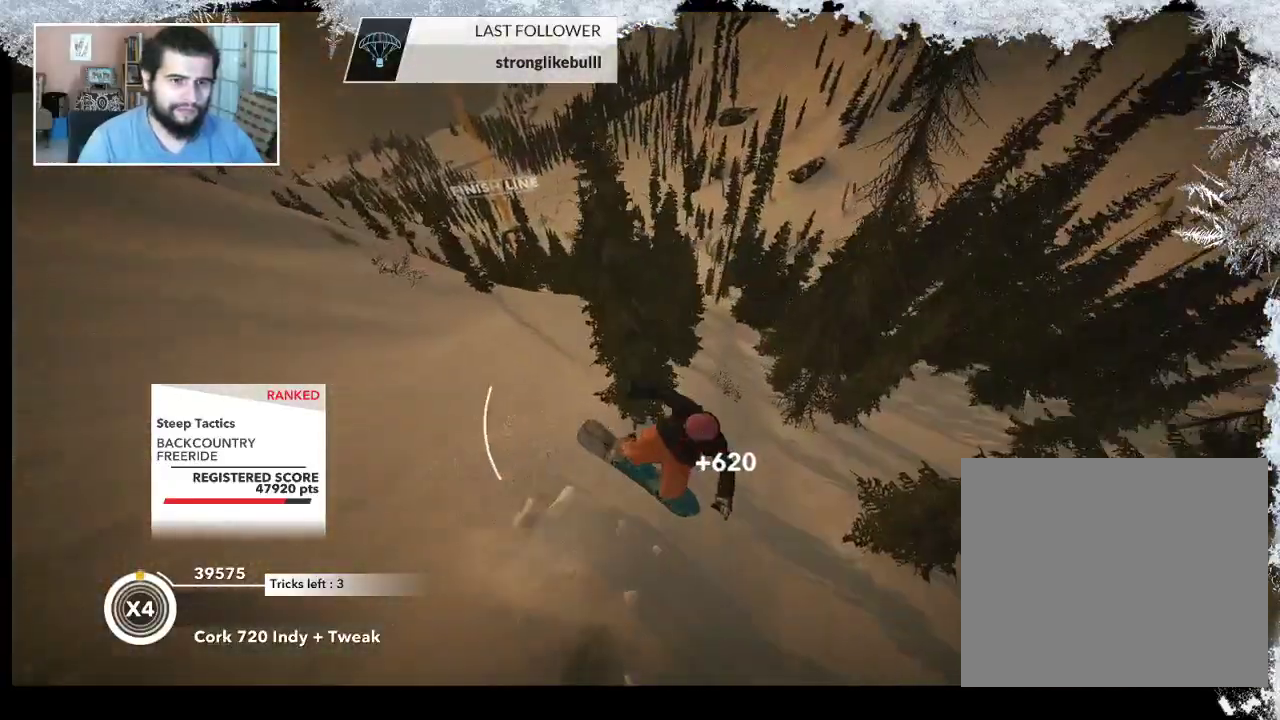
{"buttons": [], "left_stick": "center", "right_stick": "left", "events": [[500, "right_stick", "left"]]}
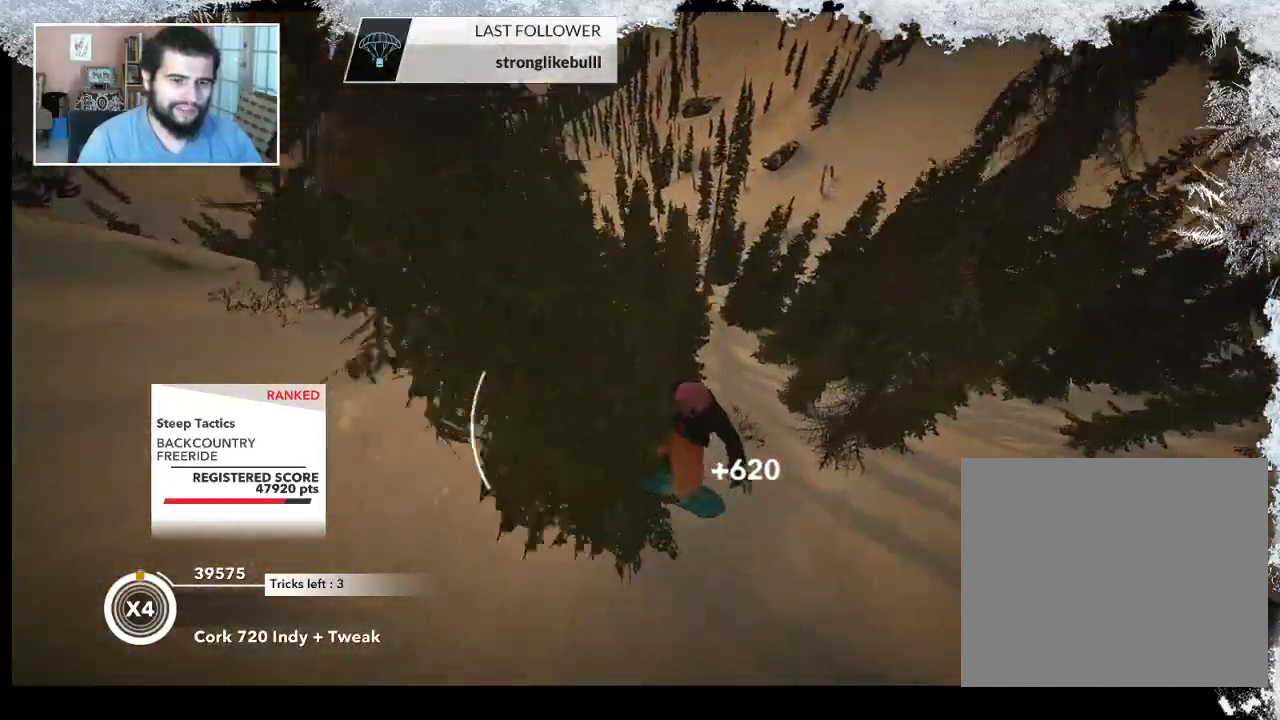
{"buttons": [], "left_stick": "center", "right_stick": "left", "events": []}
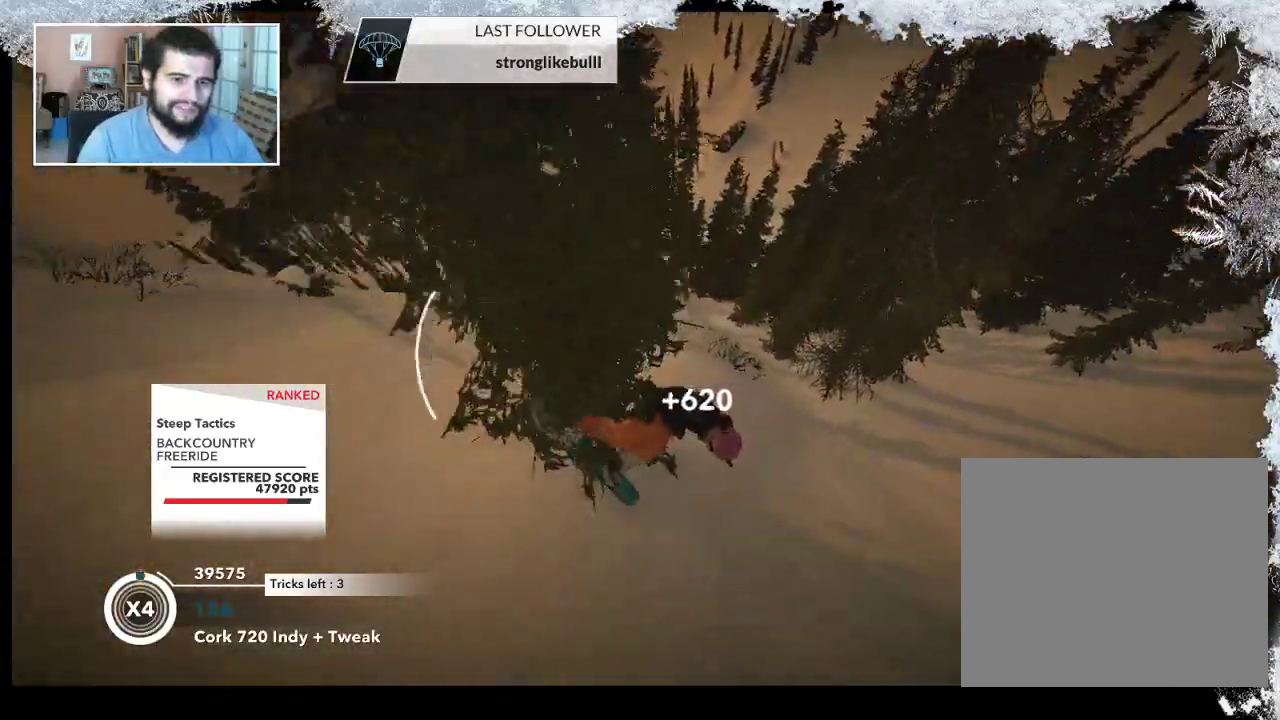
{"buttons": [], "left_stick": "left", "right_stick": "center", "events": [[67, "right_stick", "center"], [300, "left_stick", "left"]]}
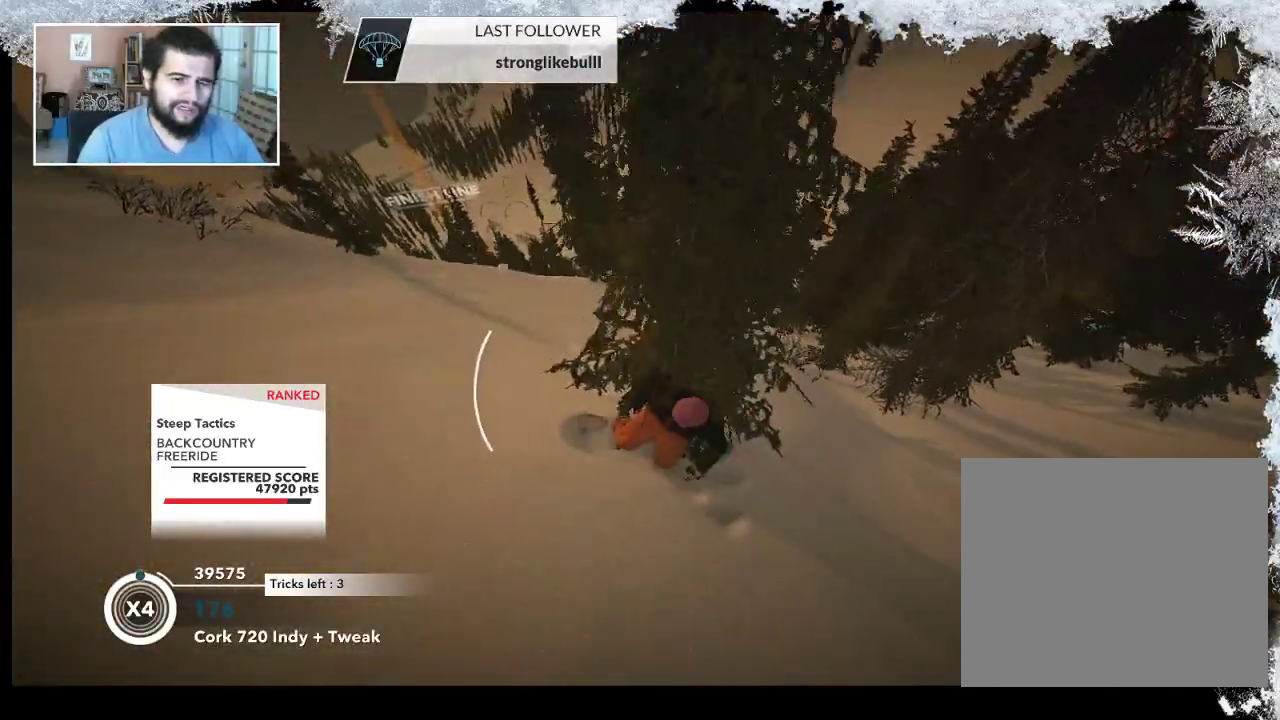
{"buttons": [], "left_stick": "left", "right_stick": "center", "events": []}
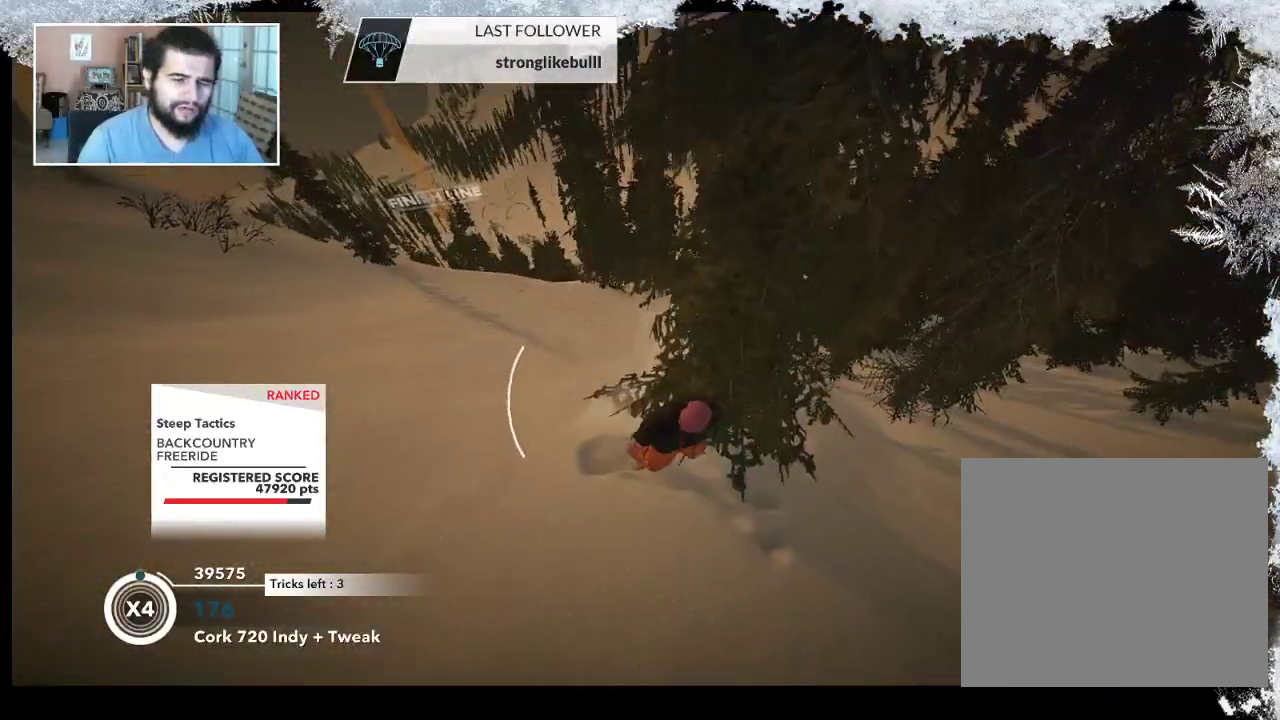
{"buttons": [], "left_stick": "left", "right_stick": "center", "events": []}
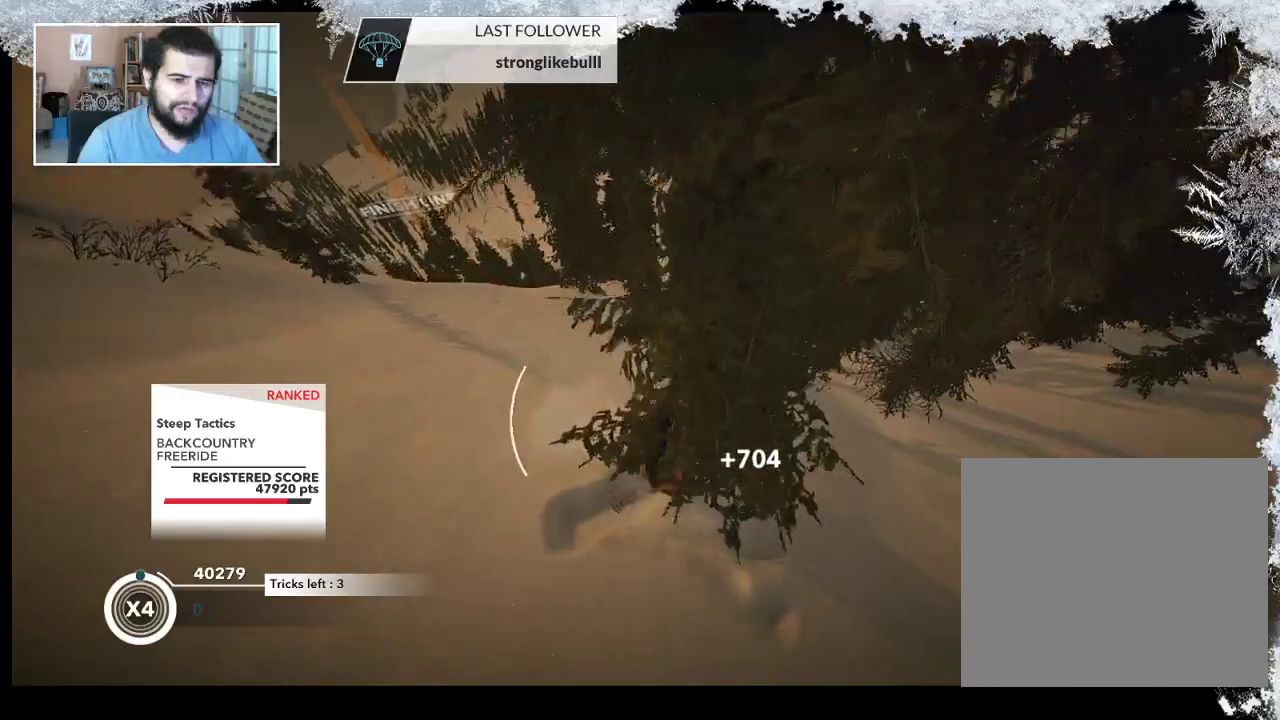
{"buttons": [], "left_stick": "left", "right_stick": "center", "events": []}
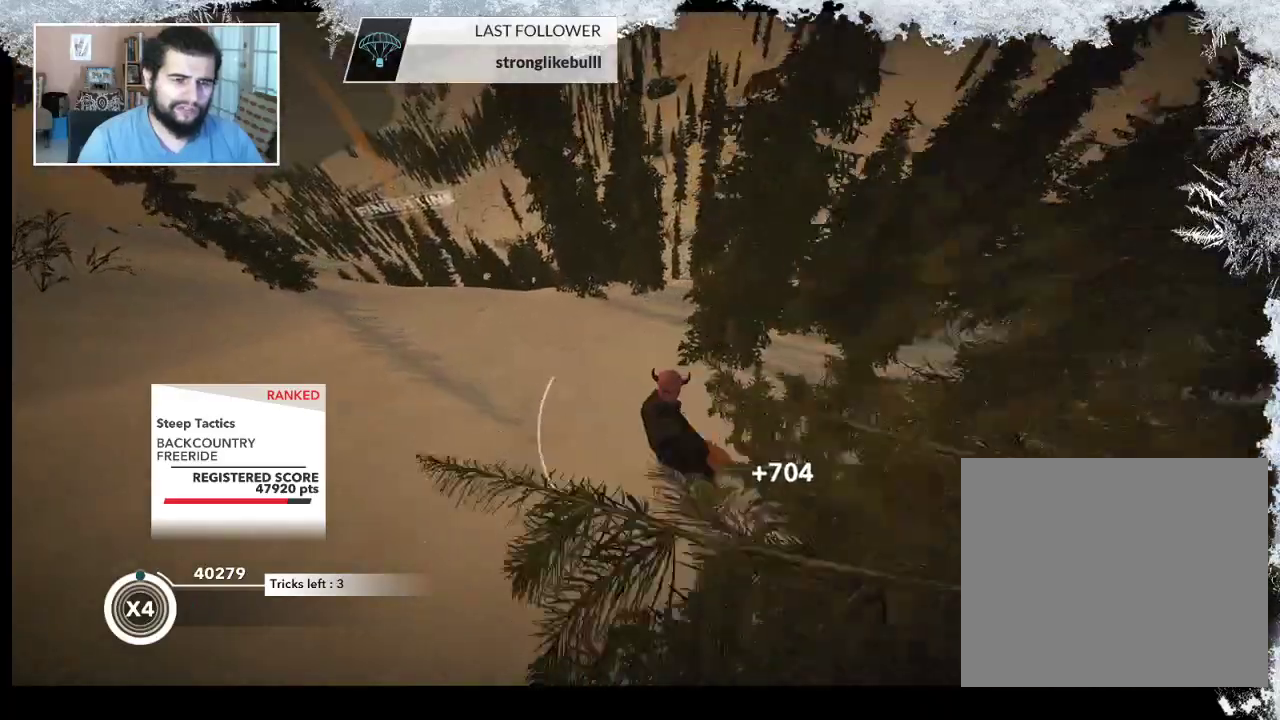
{"buttons": [], "left_stick": "up-right", "right_stick": "center", "events": [[200, "left_stick", "up-left"], [333, "left_stick", "up"], [433, "left_stick", "up-right"]]}
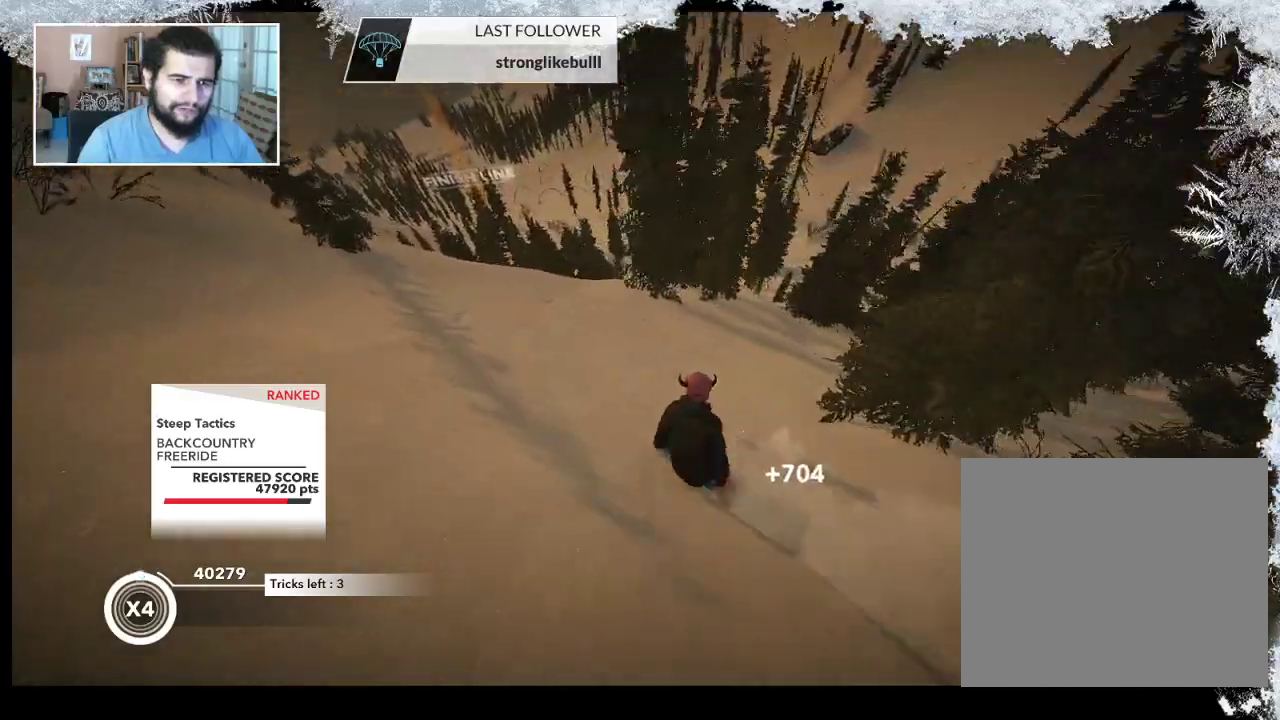
{"buttons": [], "left_stick": "up-left", "right_stick": "center", "events": [[300, "left_stick", "up"], [400, "left_stick", "up-left"]]}
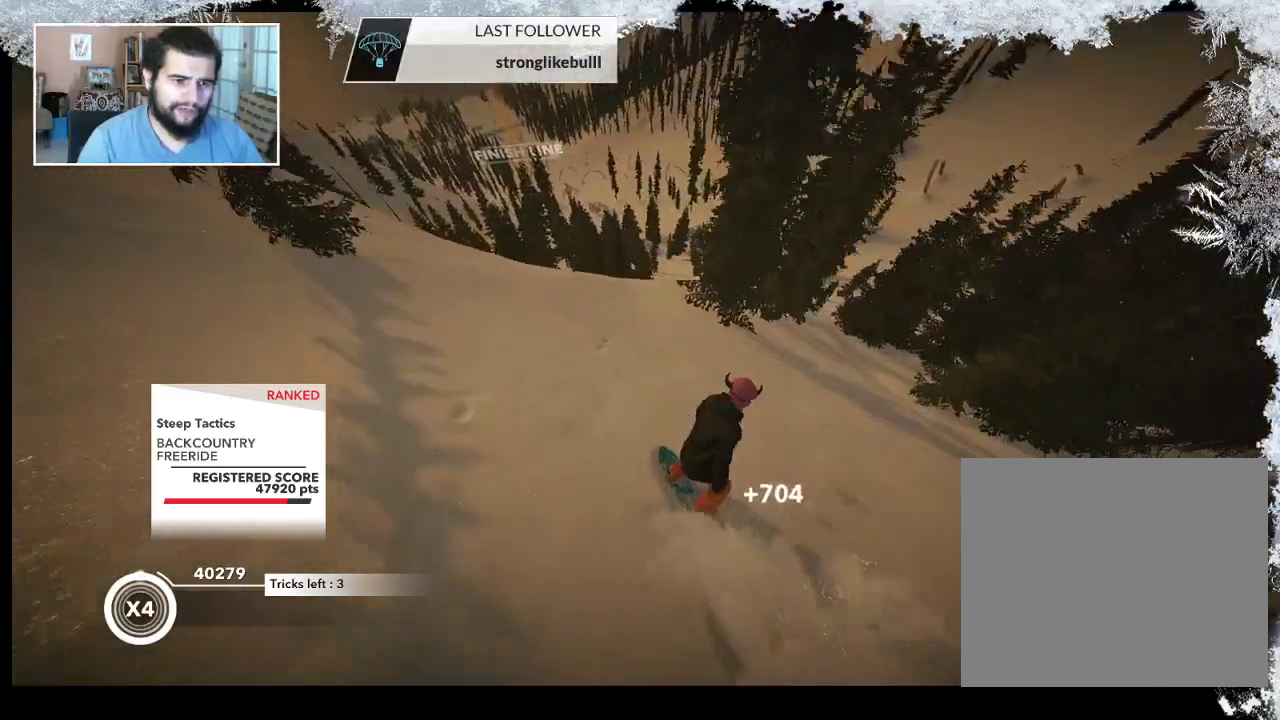
{"buttons": ["R2"], "left_stick": "up-left", "right_stick": "center", "events": [[333, "R2", "down"]]}
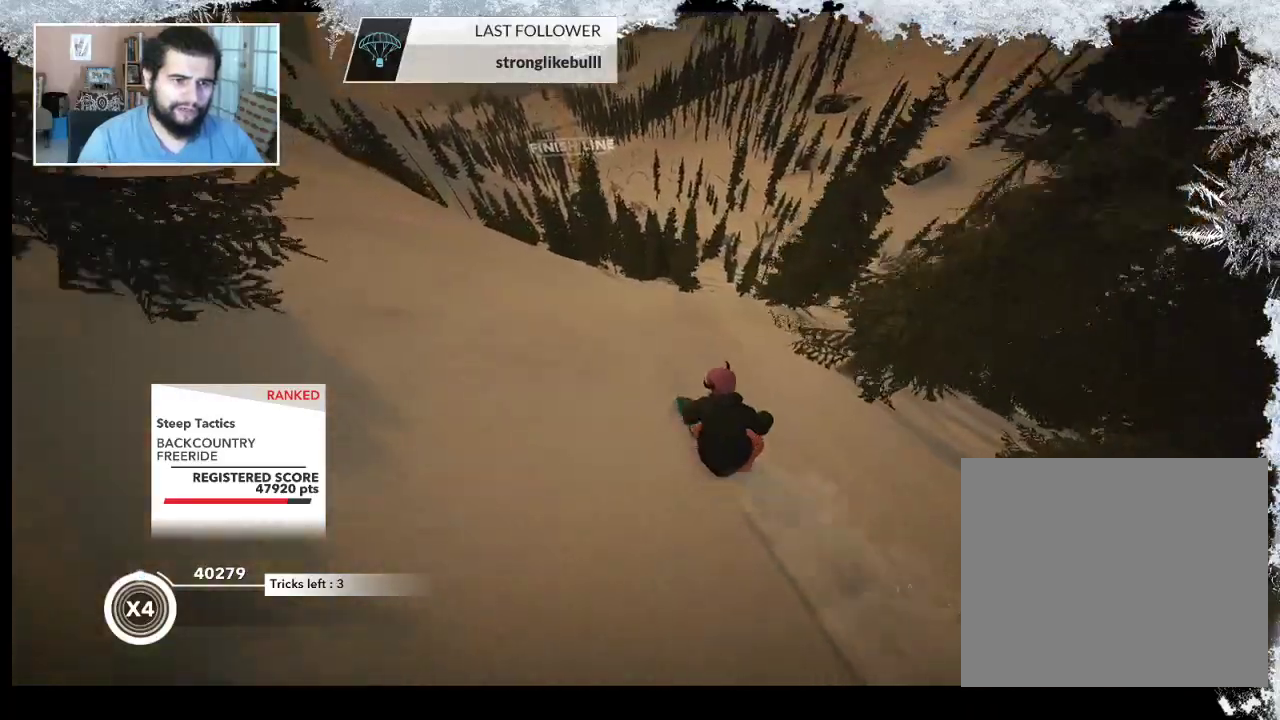
{"buttons": ["L2"], "left_stick": "down-right", "right_stick": "right", "events": [[33, "left_stick", "up"], [233, "left_stick", "right"], [267, "R2", "up"], [300, "L2", "down"], [300, "left_stick", "down-right"], [500, "right_stick", "right"]]}
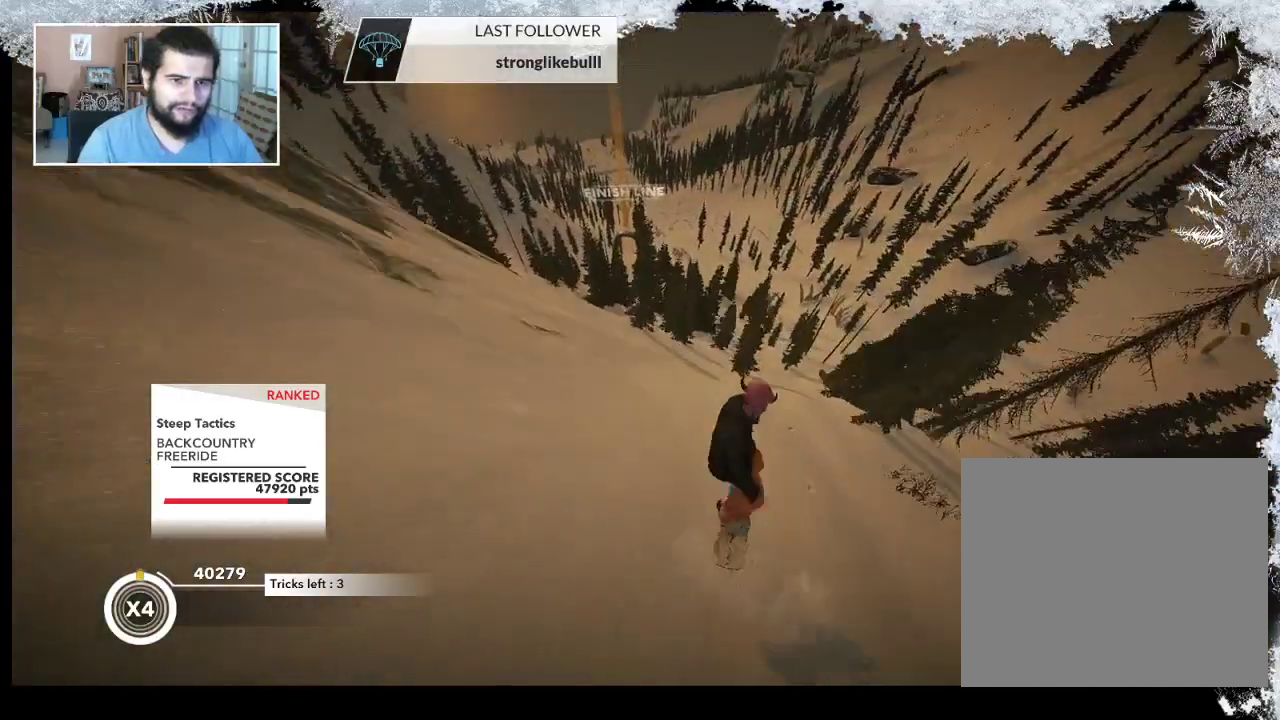
{"buttons": ["L2"], "left_stick": "center", "right_stick": "right", "events": [[233, "left_stick", "down-left"], [400, "left_stick", "center"]]}
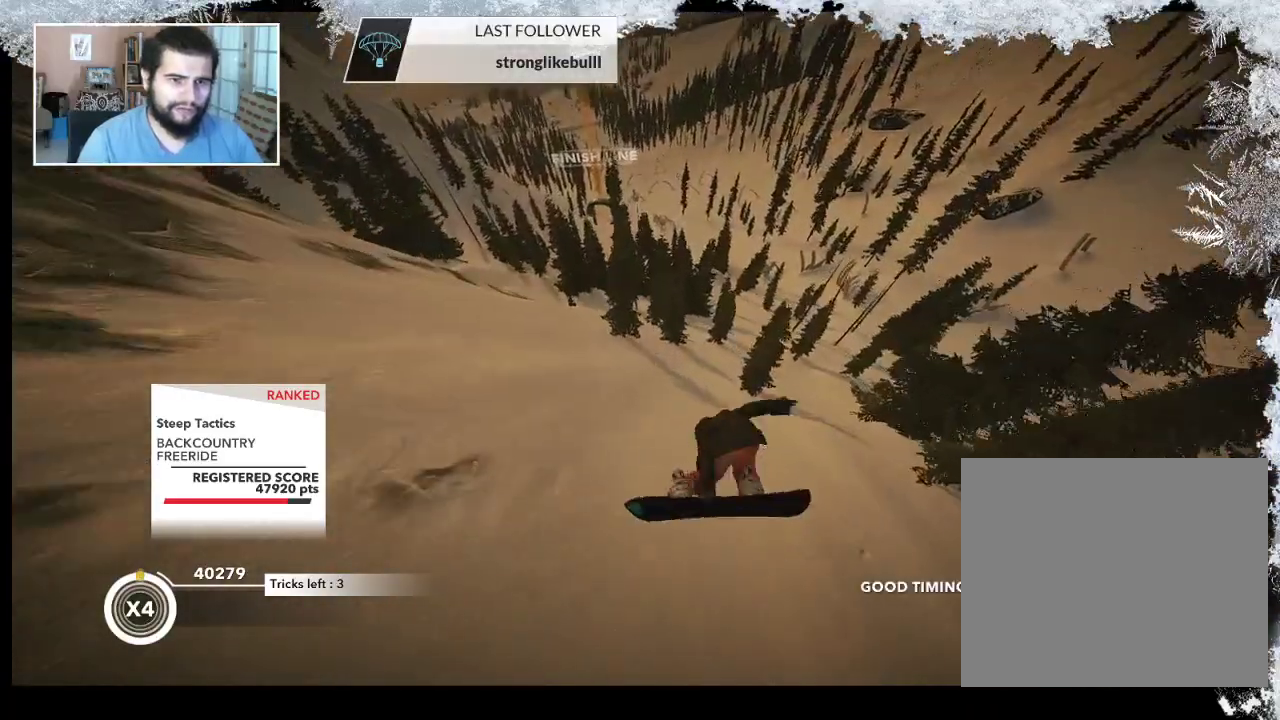
{"buttons": ["L2"], "left_stick": "center", "right_stick": "right", "events": []}
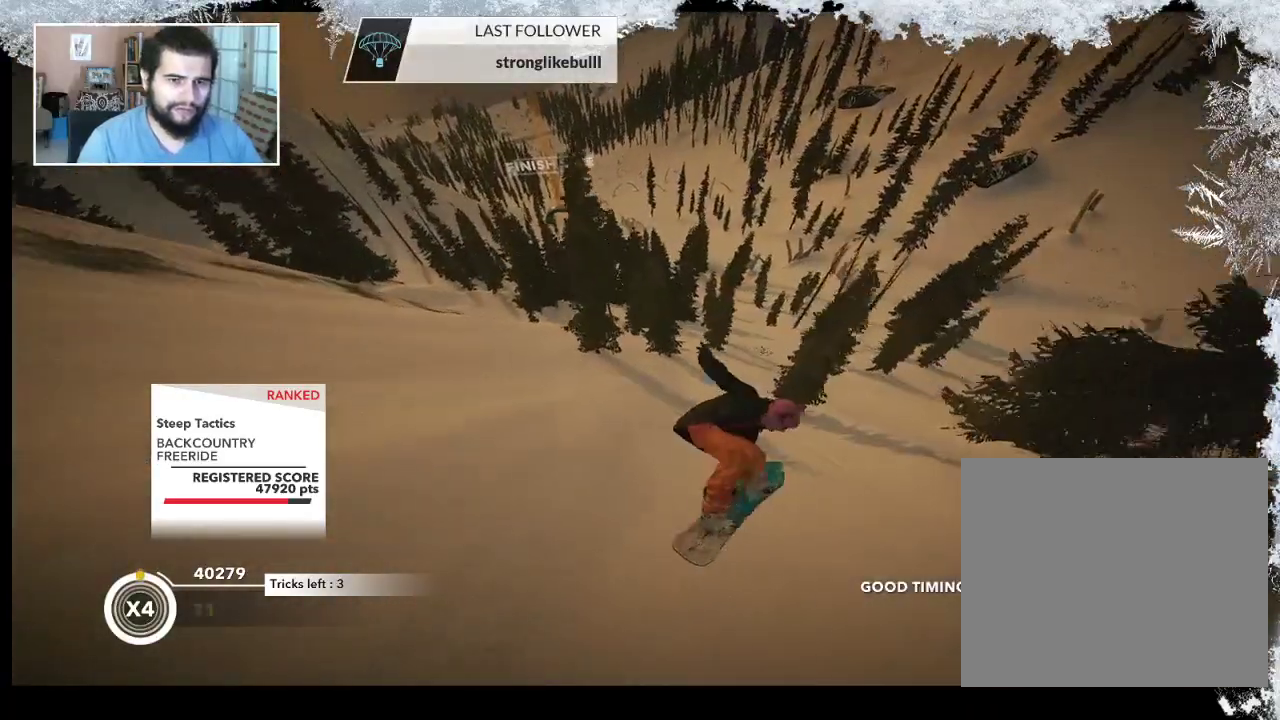
{"buttons": [], "left_stick": "right", "right_stick": "center", "events": [[67, "L2", "up"], [133, "right_stick", "center"], [333, "left_stick", "right"]]}
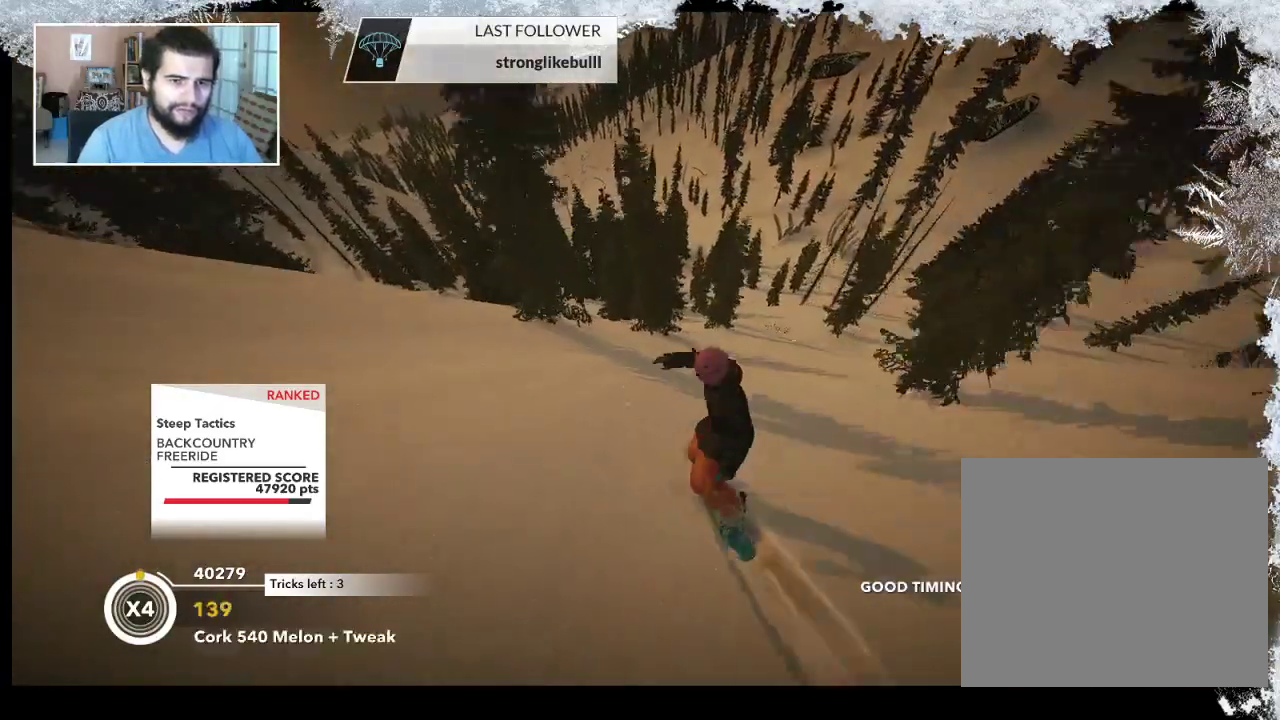
{"buttons": [], "left_stick": "up-right", "right_stick": "center", "events": [[333, "left_stick", "up-right"]]}
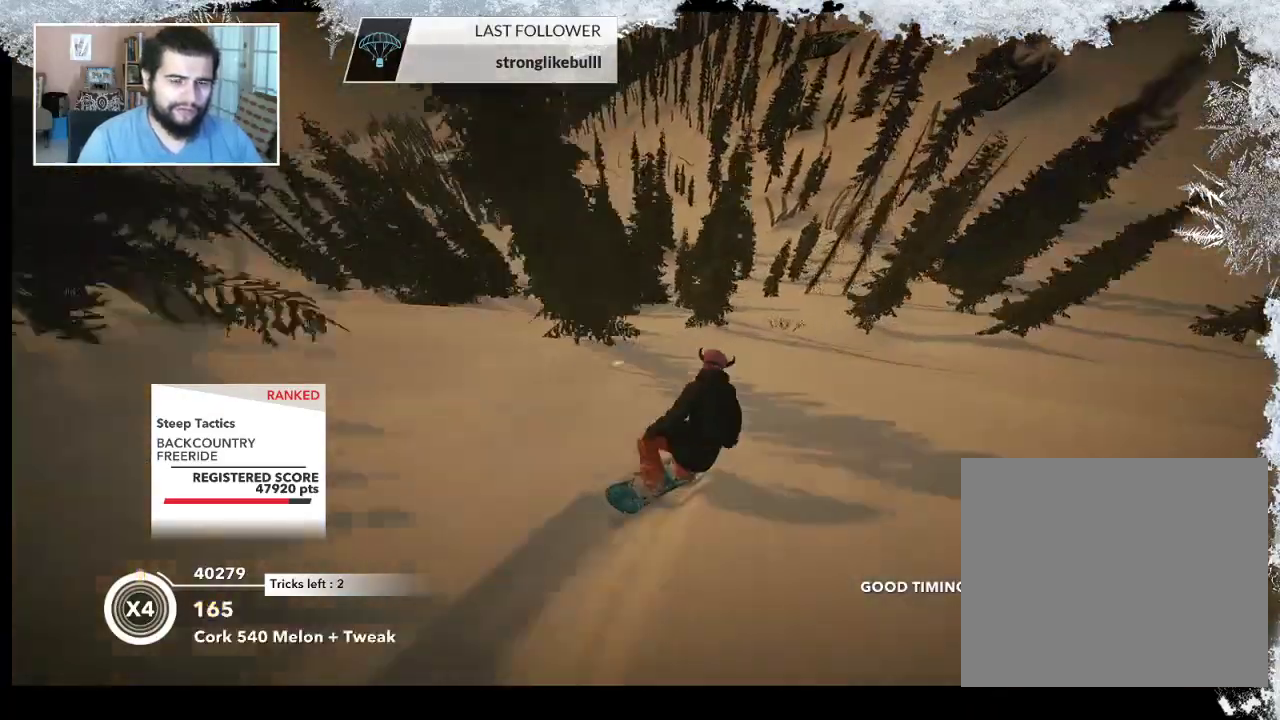
{"buttons": [], "left_stick": "up-left", "right_stick": "center", "events": [[200, "left_stick", "up"], [333, "left_stick", "up-left"]]}
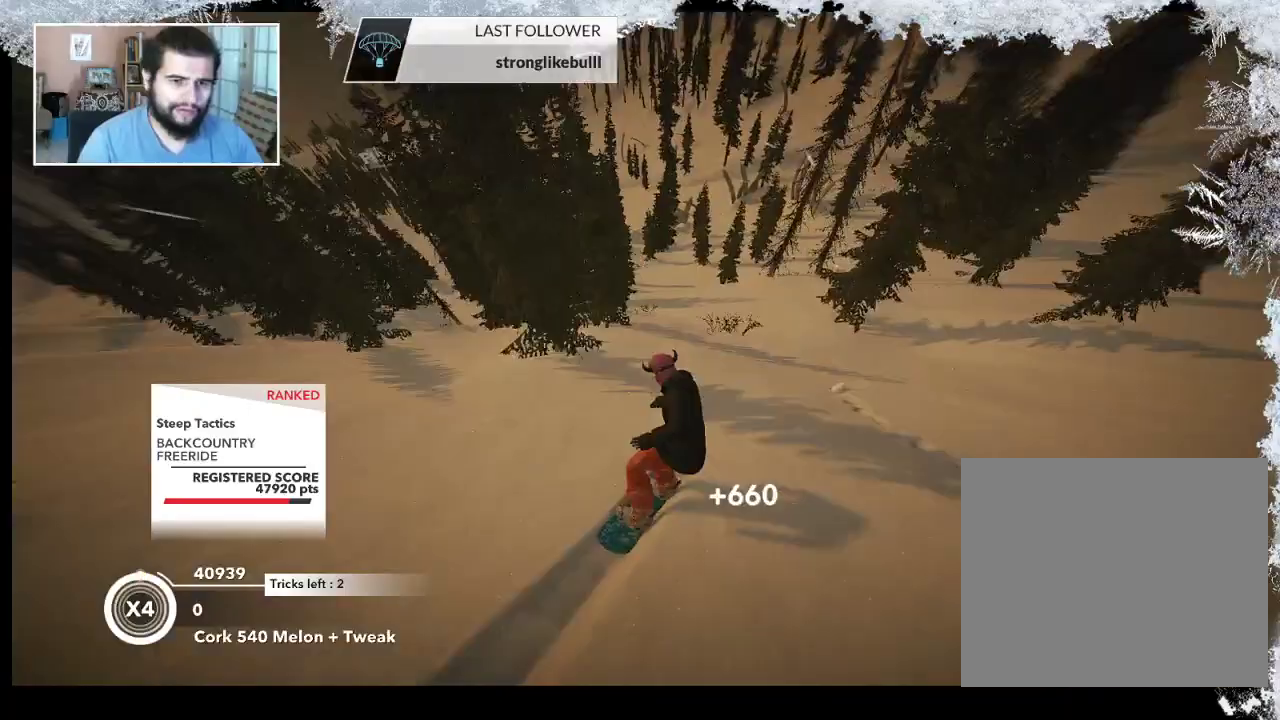
{"buttons": [], "left_stick": "up-left", "right_stick": "center", "events": []}
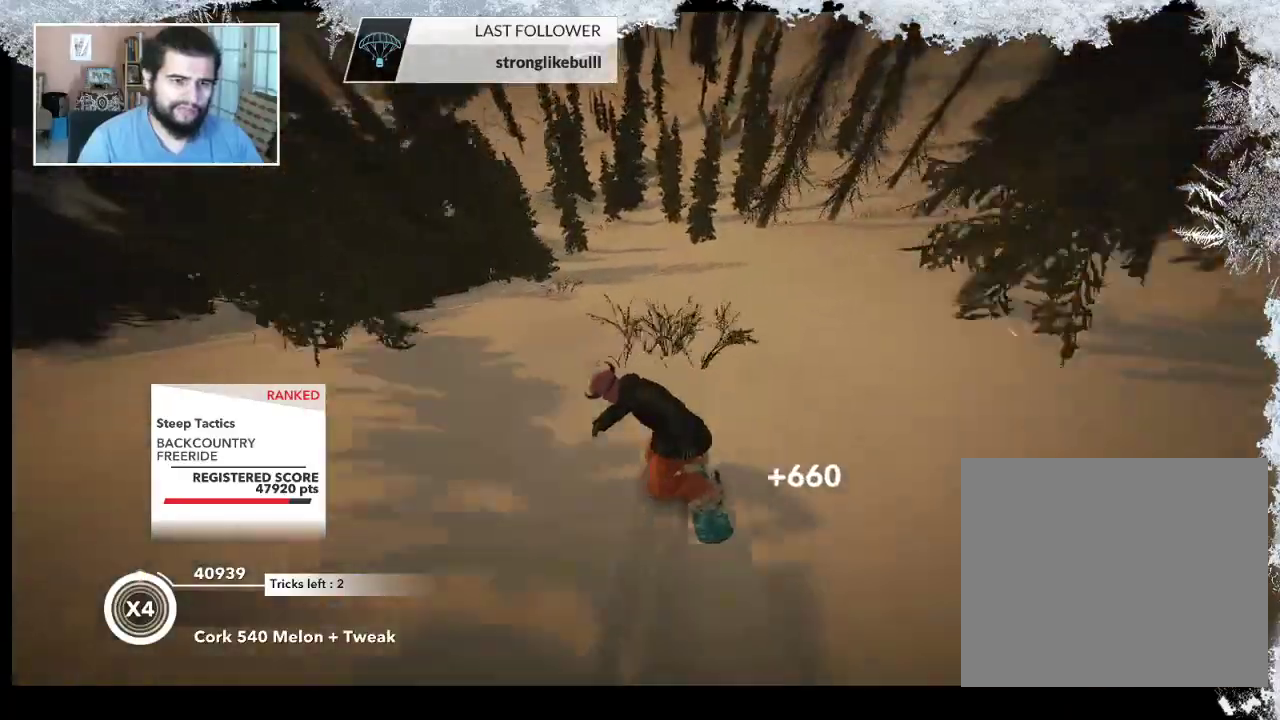
{"buttons": [], "left_stick": "up", "right_stick": "center", "events": [[300, "left_stick", "up"]]}
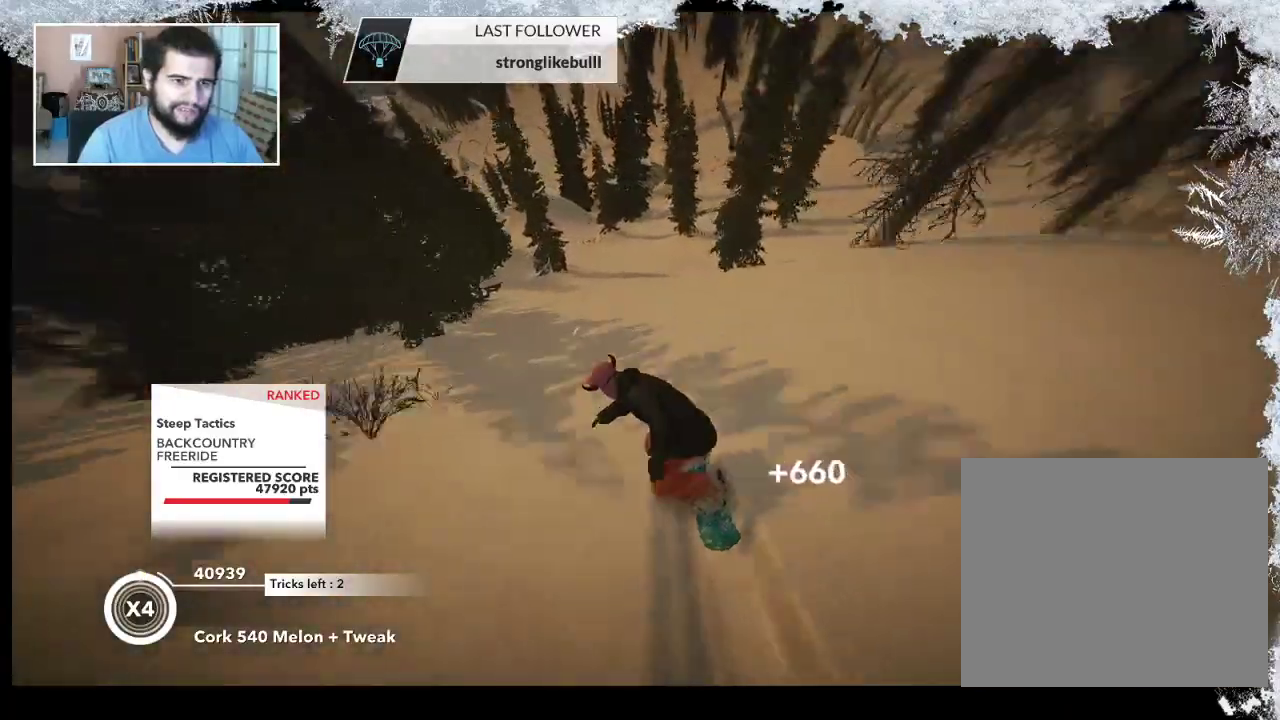
{"buttons": [], "left_stick": "up", "right_stick": "center", "events": []}
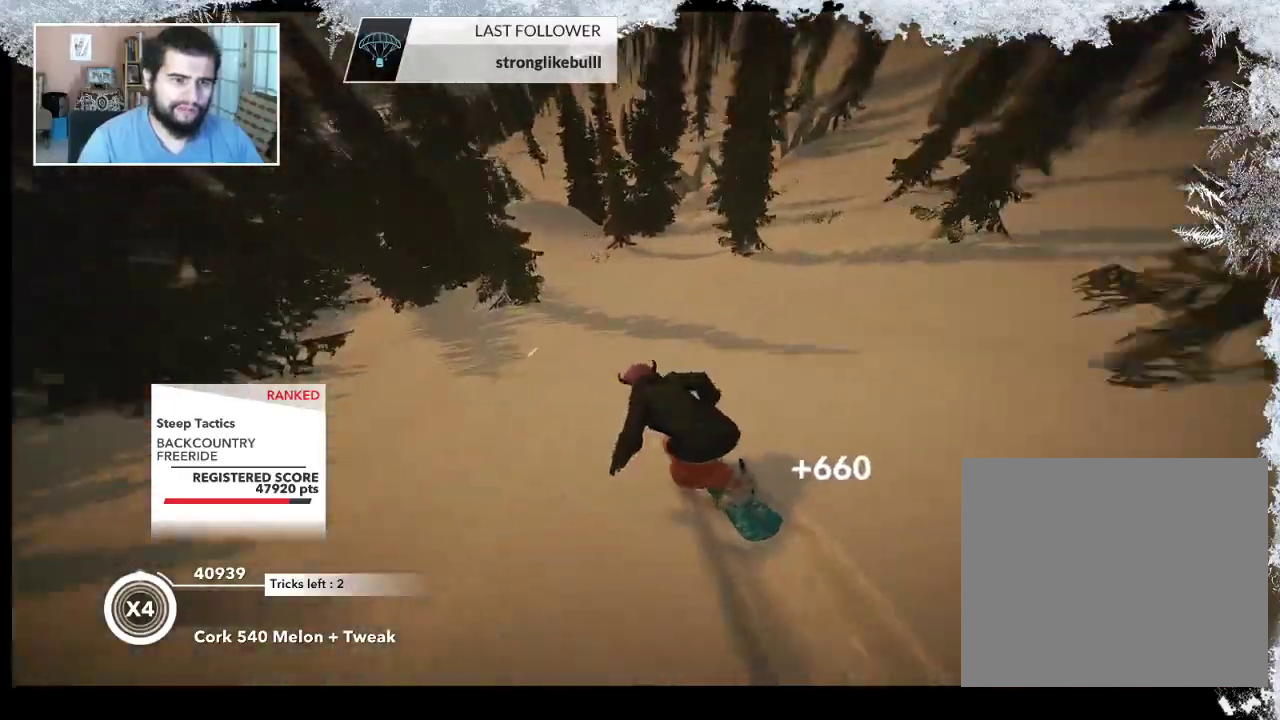
{"buttons": ["R2"], "left_stick": "center", "right_stick": "center", "events": [[300, "left_stick", "center"], [467, "R2", "down"]]}
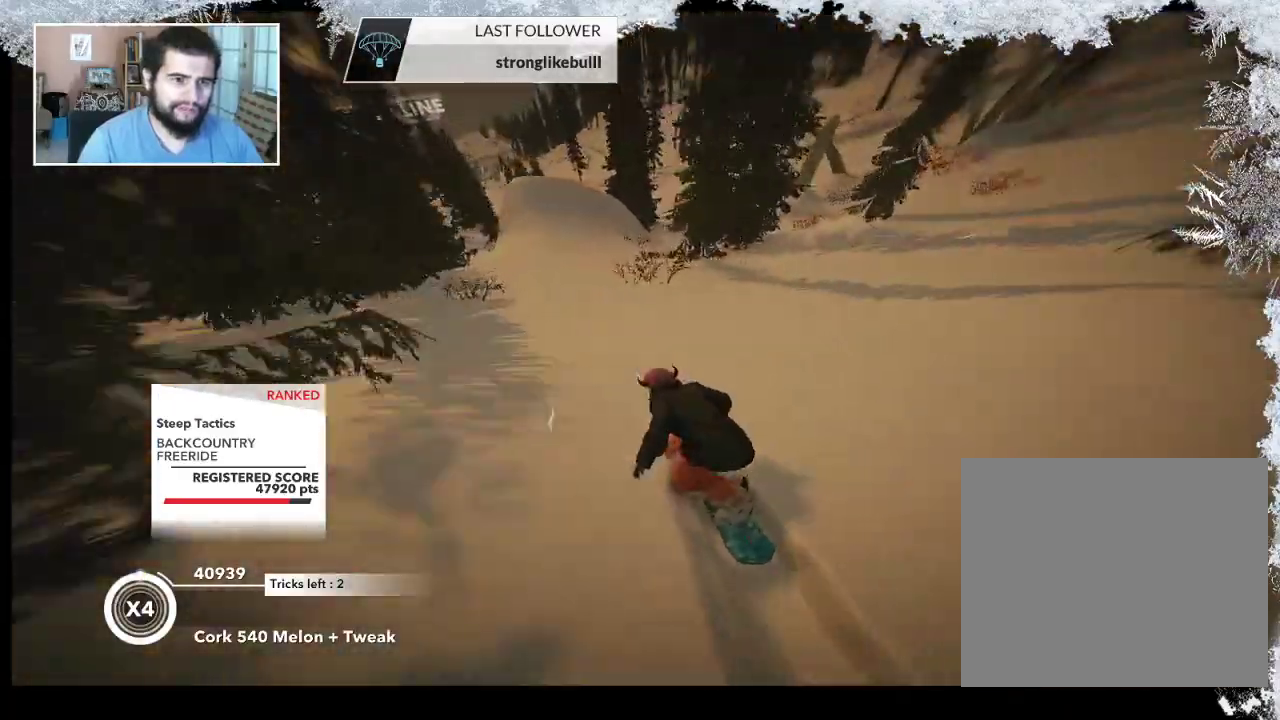
{"buttons": ["R2"], "left_stick": "center", "right_stick": "center", "events": [[133, "left_stick", "left"], [400, "left_stick", "center"]]}
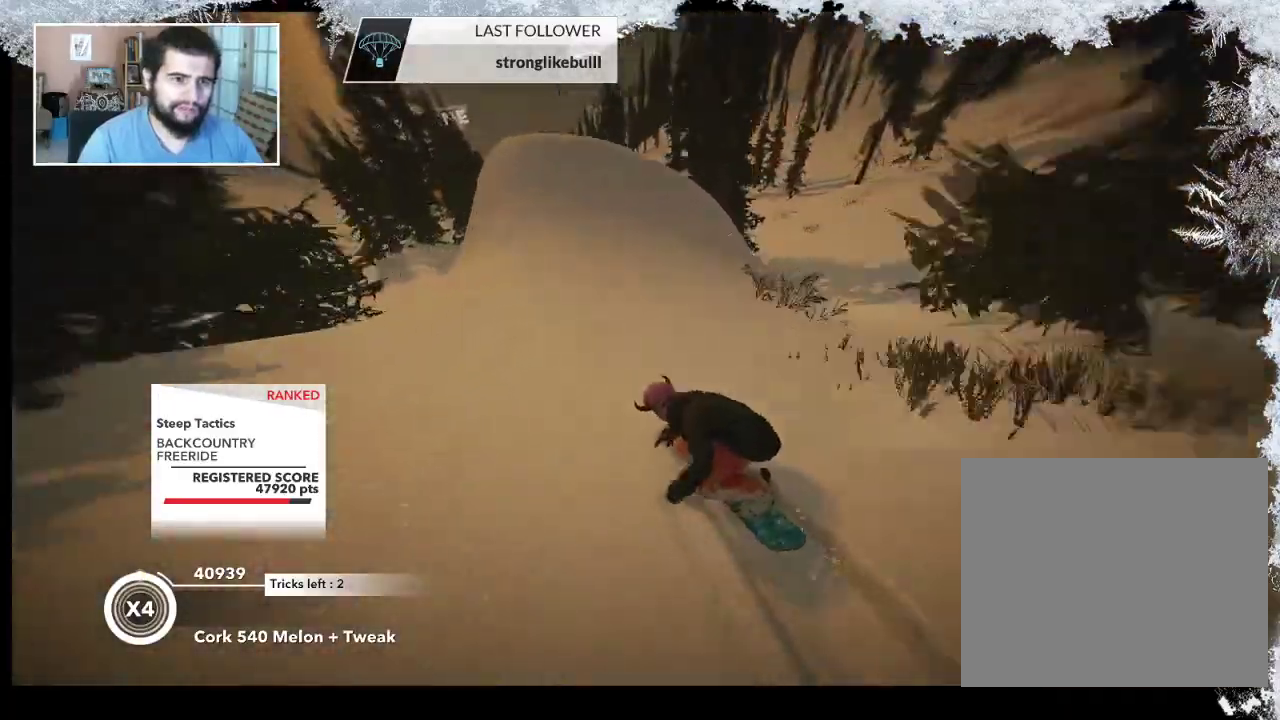
{"buttons": ["L2"], "left_stick": "down-right", "right_stick": "right", "events": [[300, "left_stick", "down-right"], [367, "R2", "up"], [433, "L2", "down"], [467, "right_stick", "right"]]}
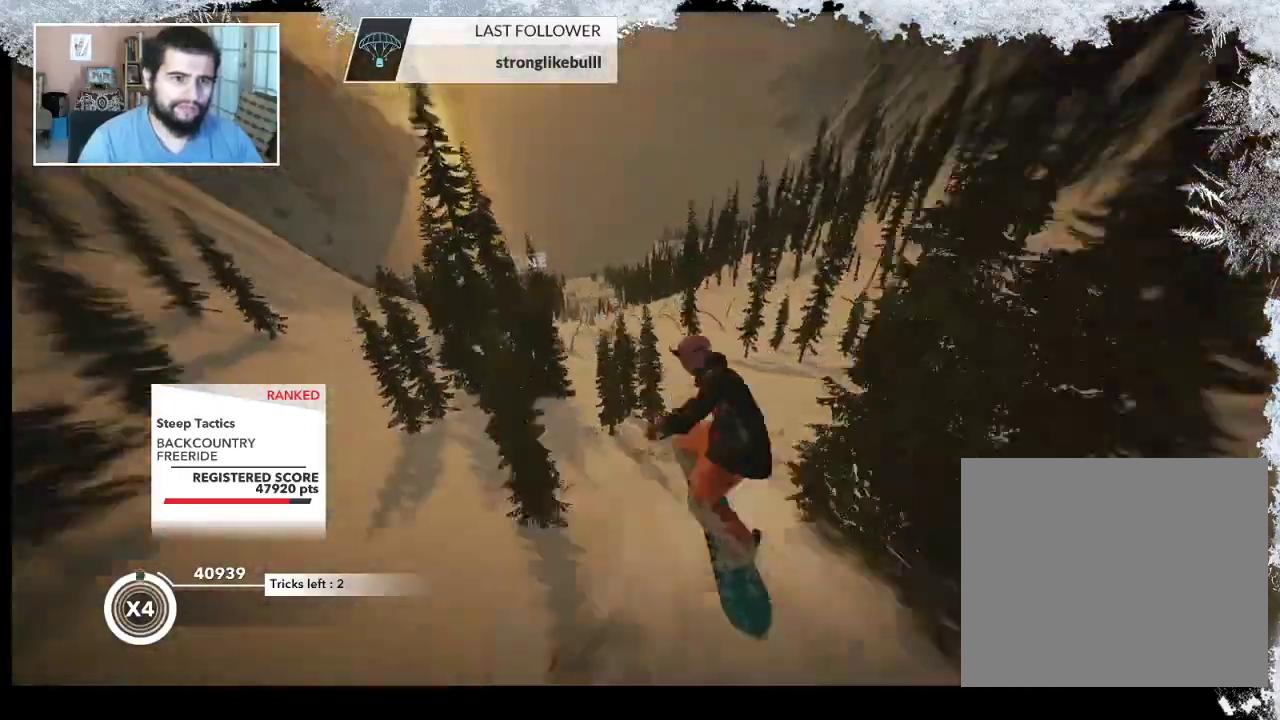
{"buttons": ["L2"], "left_stick": "down-left", "right_stick": "right", "events": [[400, "left_stick", "down-left"]]}